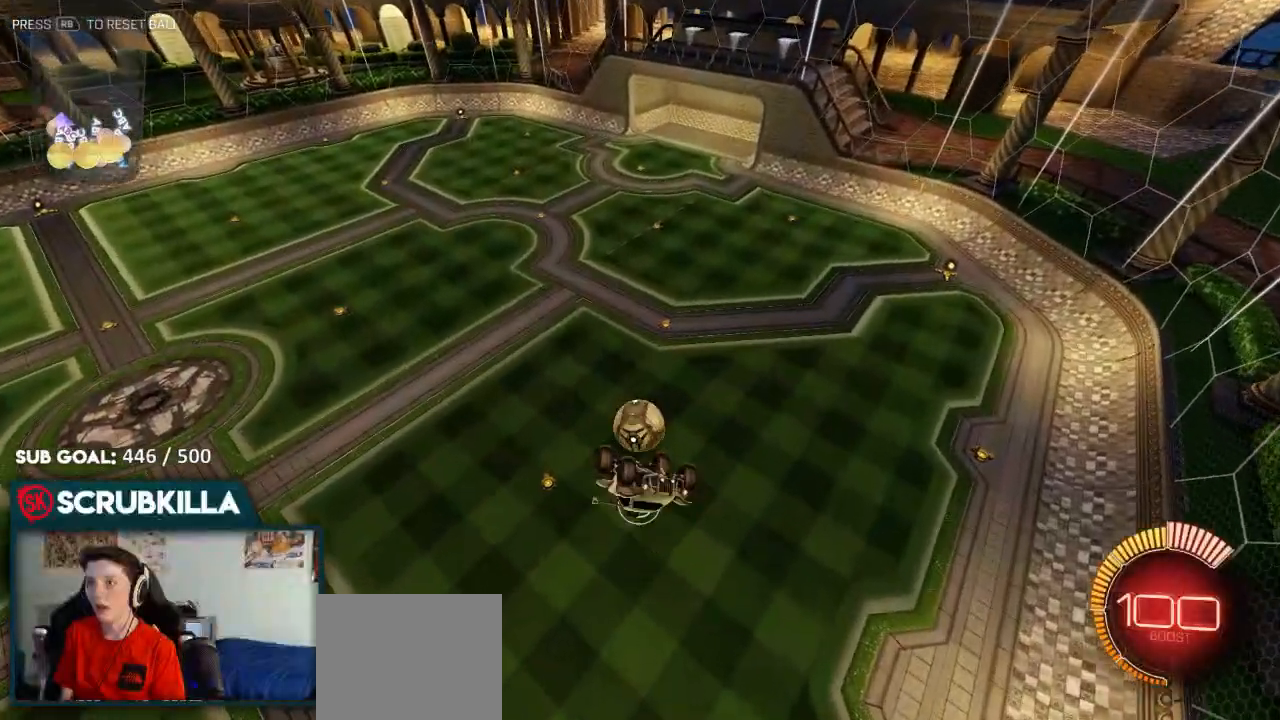
Gameplay with a controller (Xbox layout); each line is a JSON object with the inputs held at the frame after it. "events" lists button and stick changes between this image and that frame as [ms after this image, input, new state], when the widget could be followed in between.
{"buttons": ["B"], "left_stick": "left", "right_stick": "center", "events": [[17, "left_stick", "up-right"], [83, "B", "down"], [150, "left_stick", "right"], [350, "left_stick", "center"], [400, "left_stick", "left"]]}
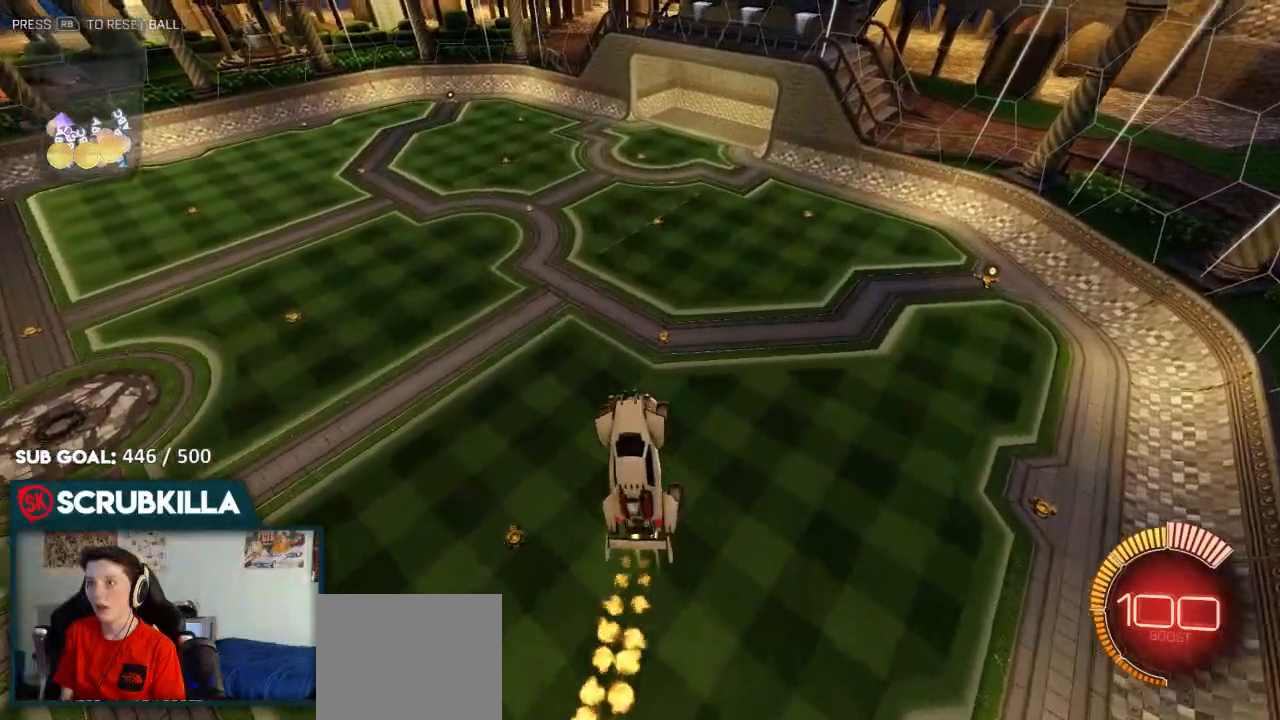
{"buttons": ["B"], "left_stick": "center", "right_stick": "center", "events": [[17, "left_stick", "center"], [167, "left_stick", "up-right"], [500, "left_stick", "center"]]}
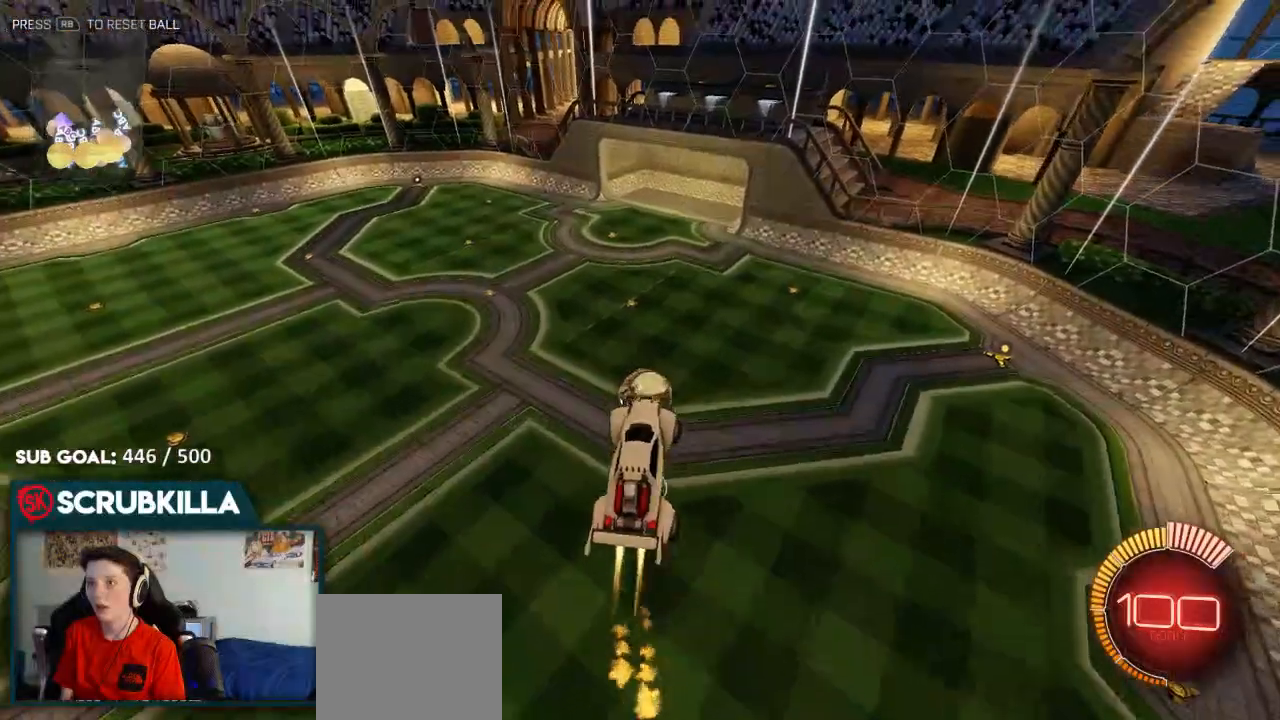
{"buttons": [], "left_stick": "up", "right_stick": "center", "events": [[167, "left_stick", "left"], [300, "B", "up"], [367, "left_stick", "up"]]}
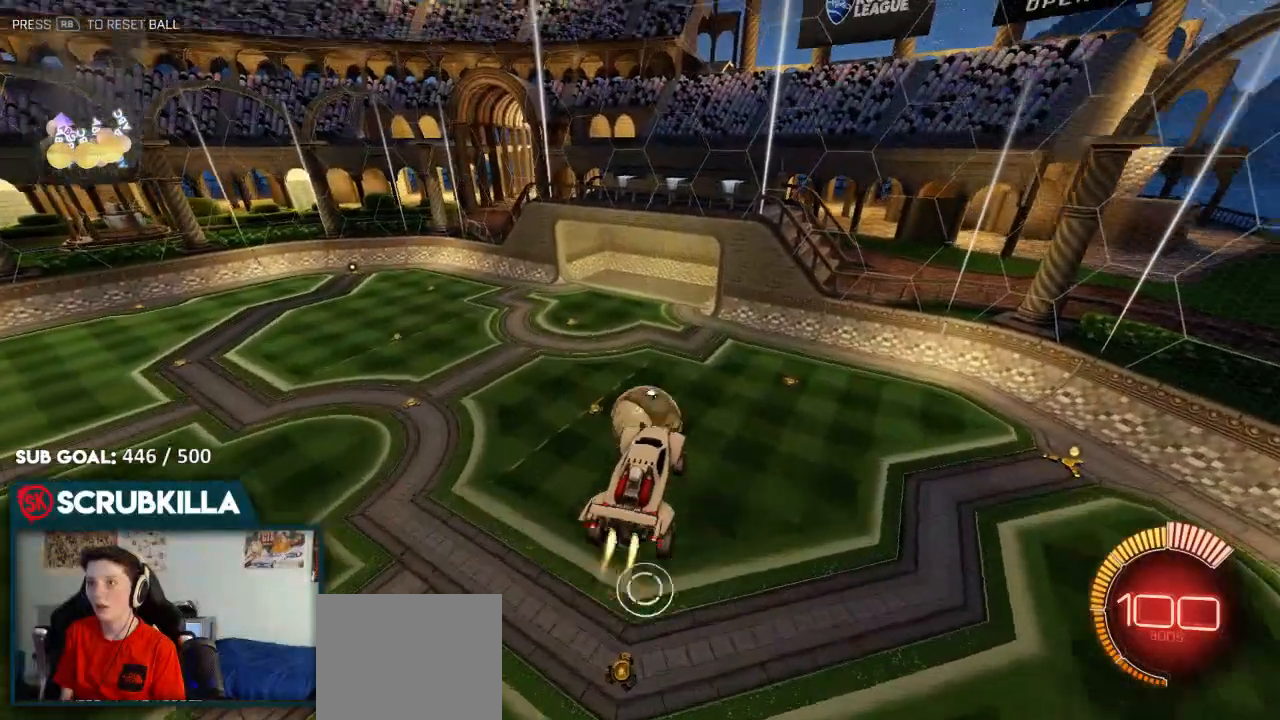
{"buttons": ["B"], "left_stick": "up", "right_stick": "center", "events": [[17, "B", "down"], [17, "left_stick", "center"], [83, "left_stick", "down"], [217, "left_stick", "up-right"], [283, "left_stick", "up"]]}
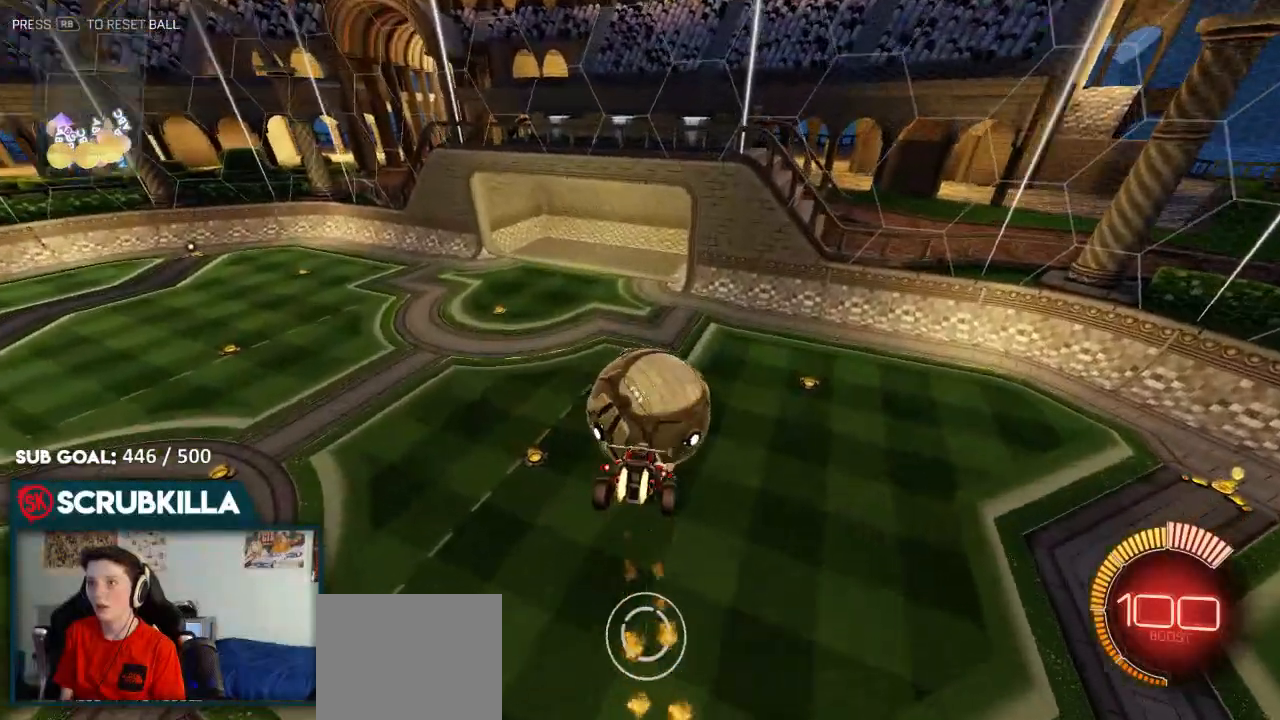
{"buttons": [], "left_stick": "center", "right_stick": "center", "events": [[200, "B", "up"], [267, "START", "down"], [400, "START", "up"], [400, "left_stick", "center"]]}
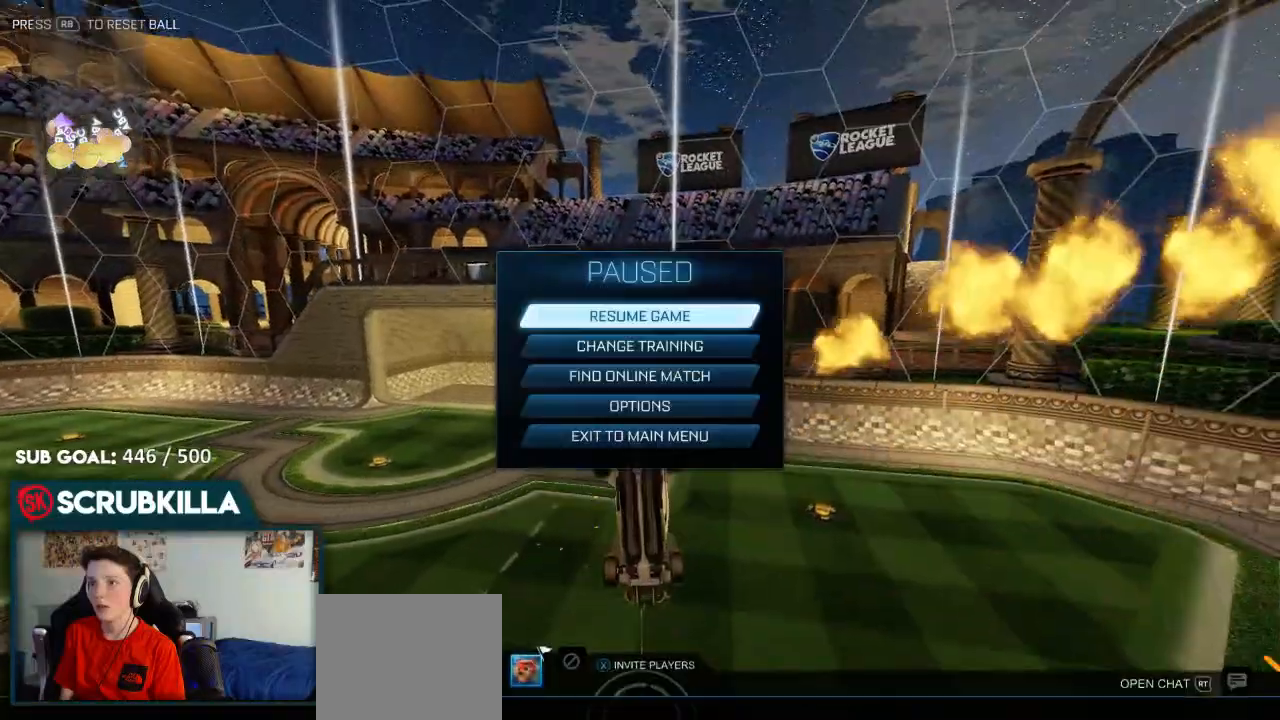
{"buttons": [], "left_stick": "center", "right_stick": "center", "events": [[17, "X", "down"], [117, "X", "up"]]}
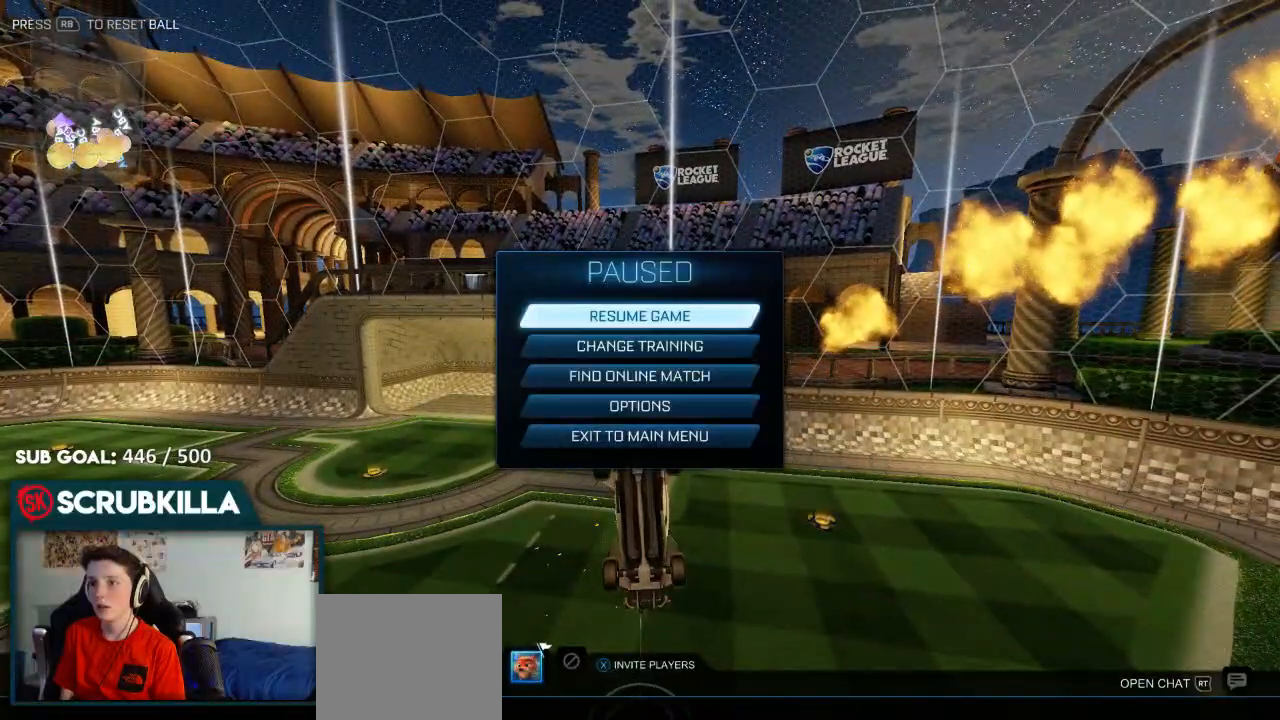
{"buttons": [], "left_stick": "center", "right_stick": "center", "events": []}
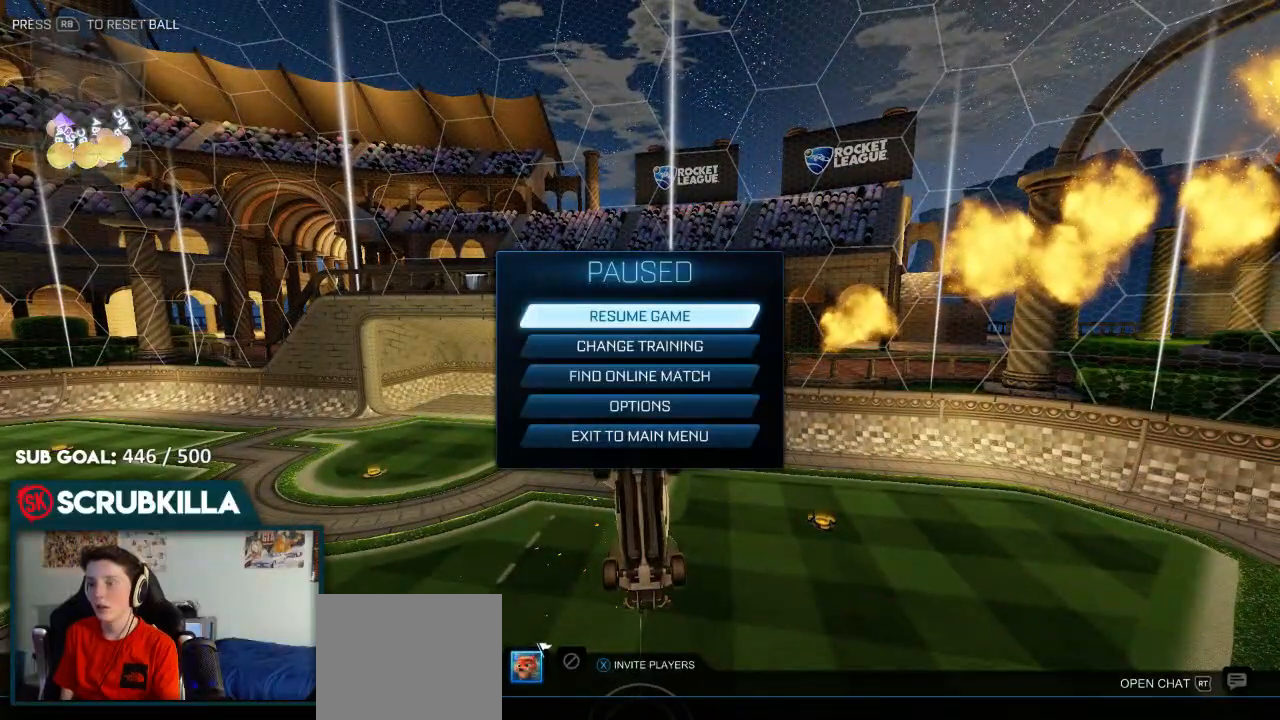
{"buttons": [], "left_stick": "center", "right_stick": "center", "events": []}
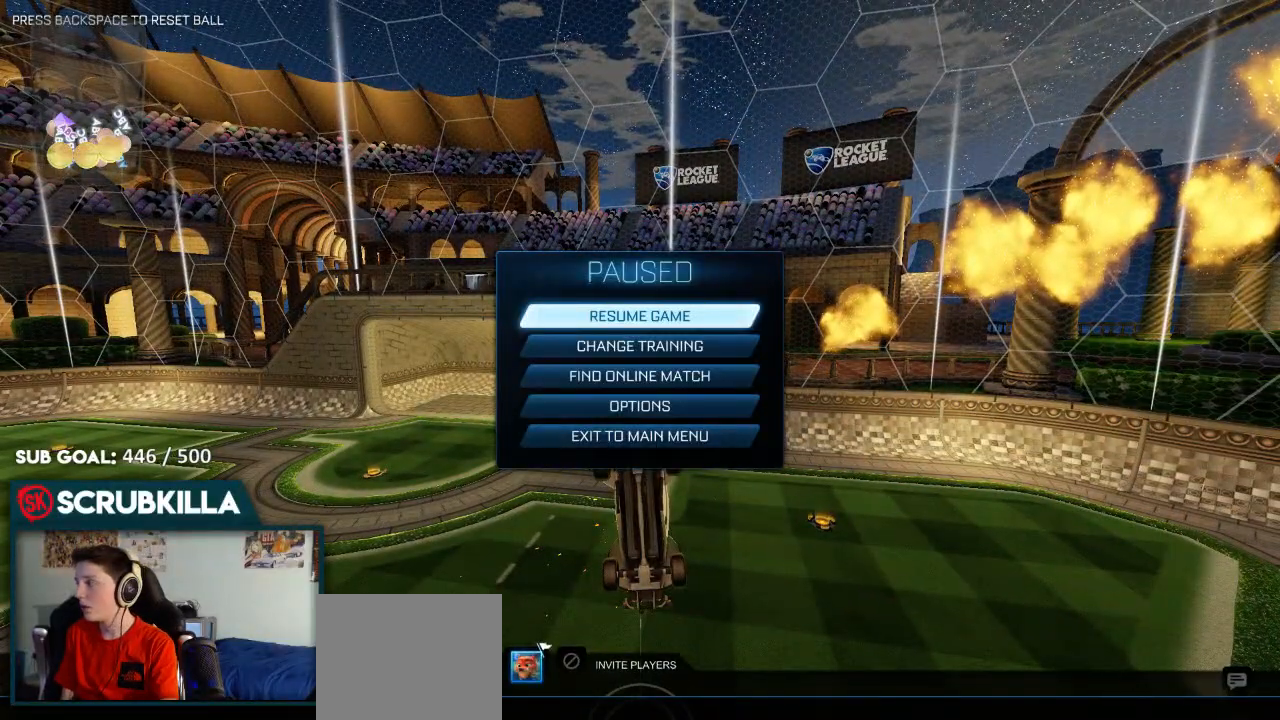
{"buttons": [], "left_stick": "center", "right_stick": "center", "events": []}
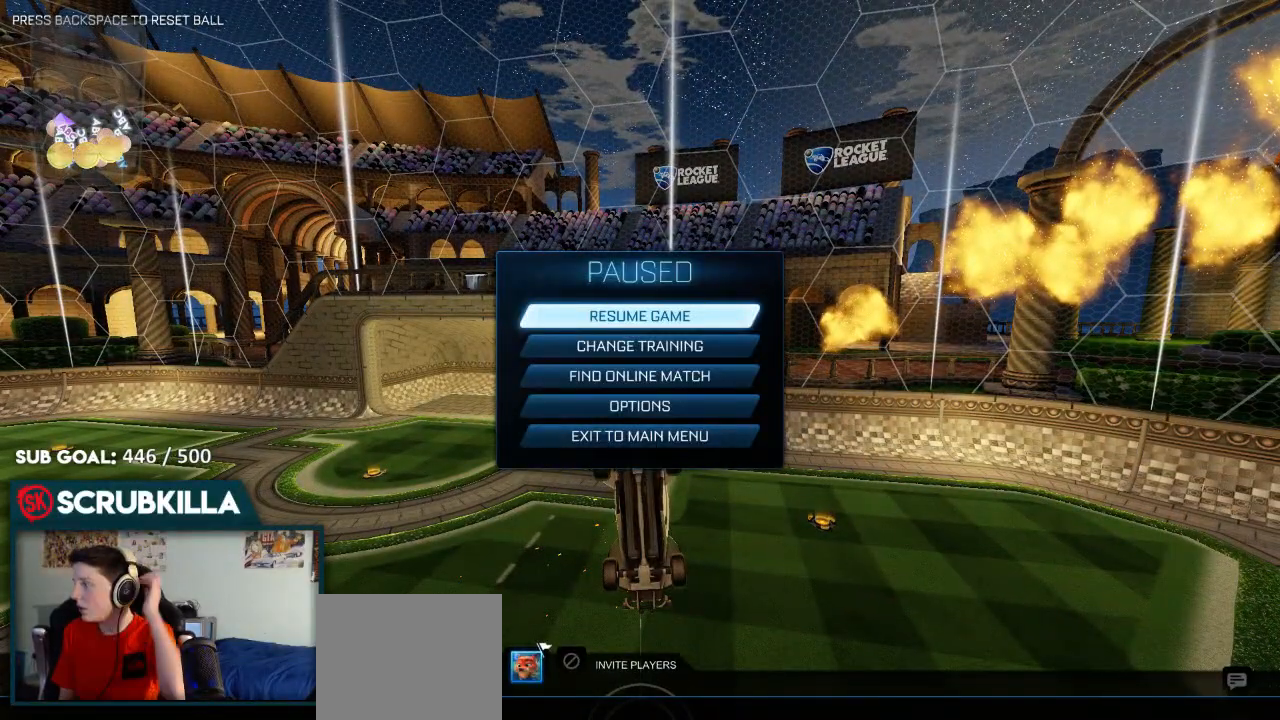
{"buttons": ["B"], "left_stick": "center", "right_stick": "center", "events": [[33, "B", "down"], [183, "B", "up"], [467, "B", "down"]]}
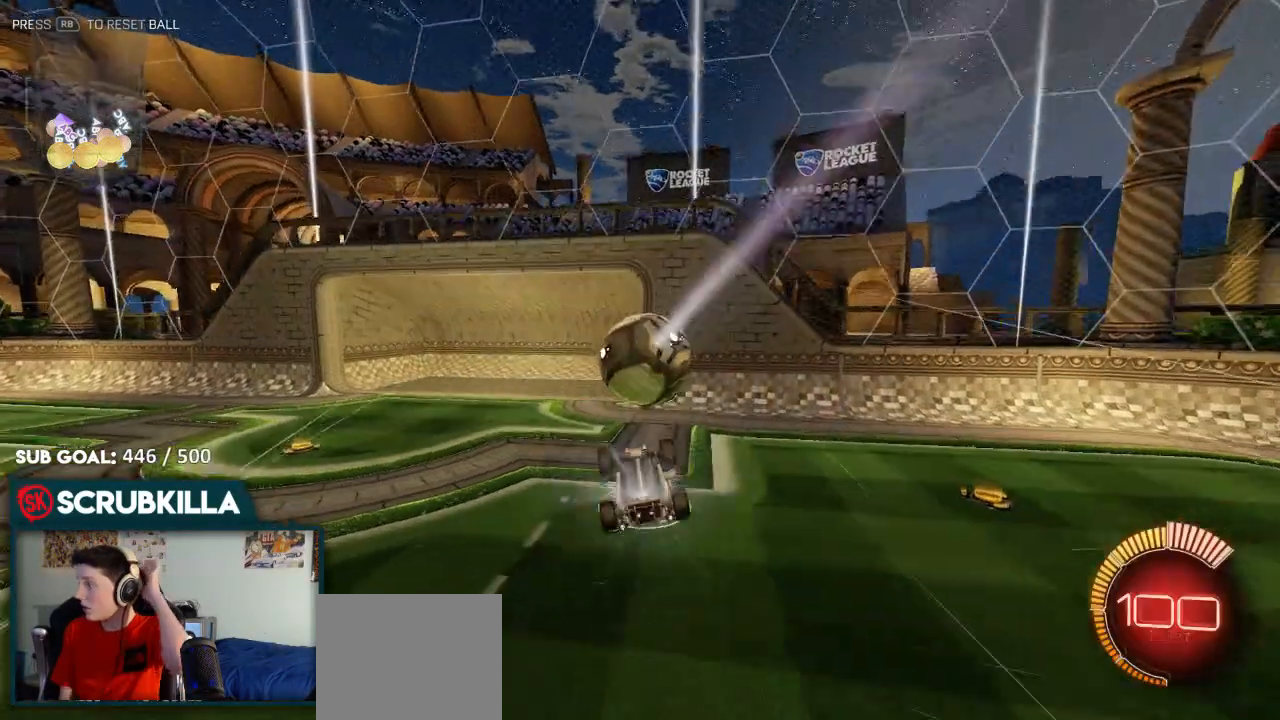
{"buttons": ["B"], "left_stick": "center", "right_stick": "center", "events": [[267, "A", "down"], [400, "A", "up"]]}
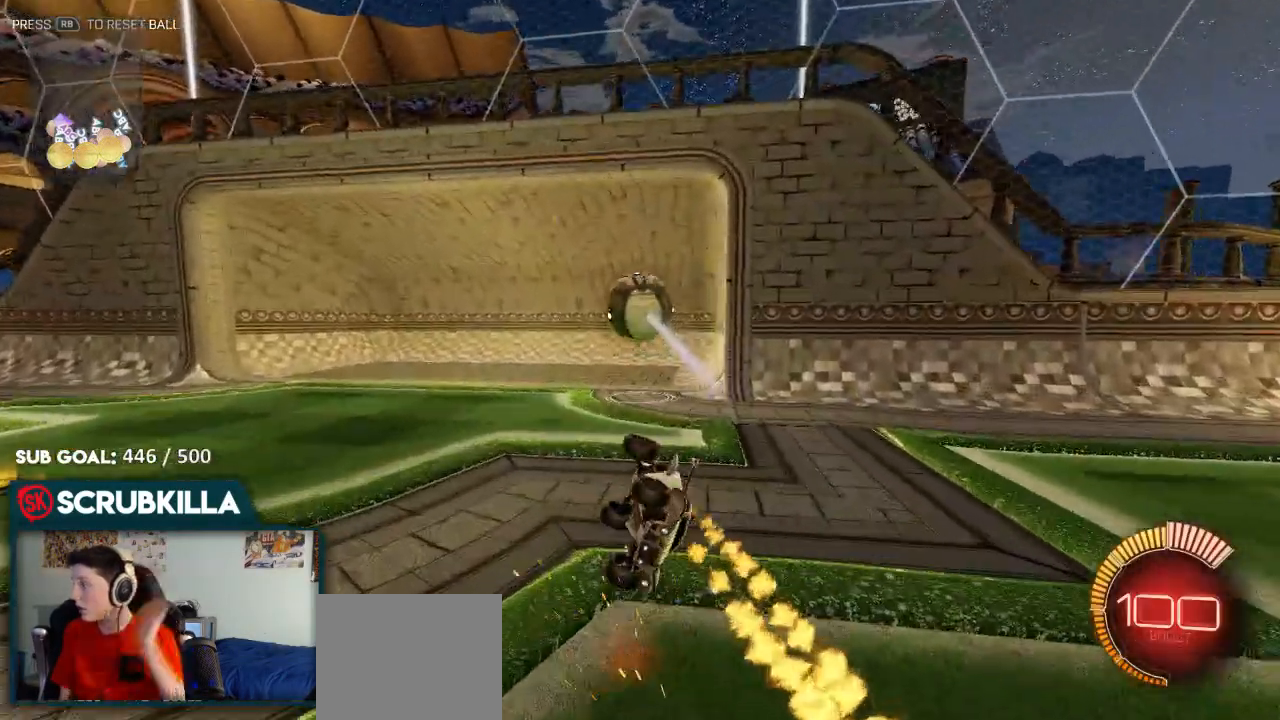
{"buttons": ["B", "Y"], "left_stick": "center", "right_stick": "center", "events": [[217, "A", "down"], [267, "B", "up"], [350, "A", "up"], [350, "B", "down"], [500, "Y", "down"]]}
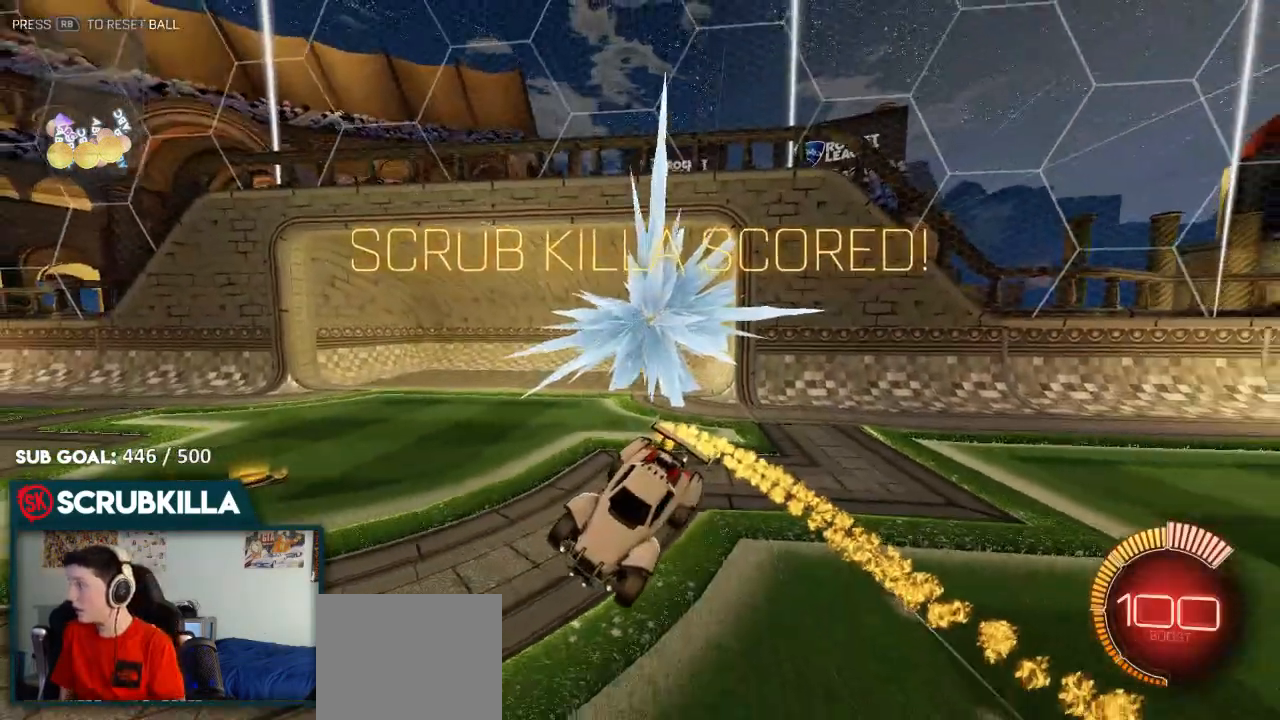
{"buttons": ["B", "Y"], "left_stick": "center", "right_stick": "center", "events": [[117, "Y", "up"], [250, "Y", "down"], [333, "Y", "up"], [450, "Y", "down"]]}